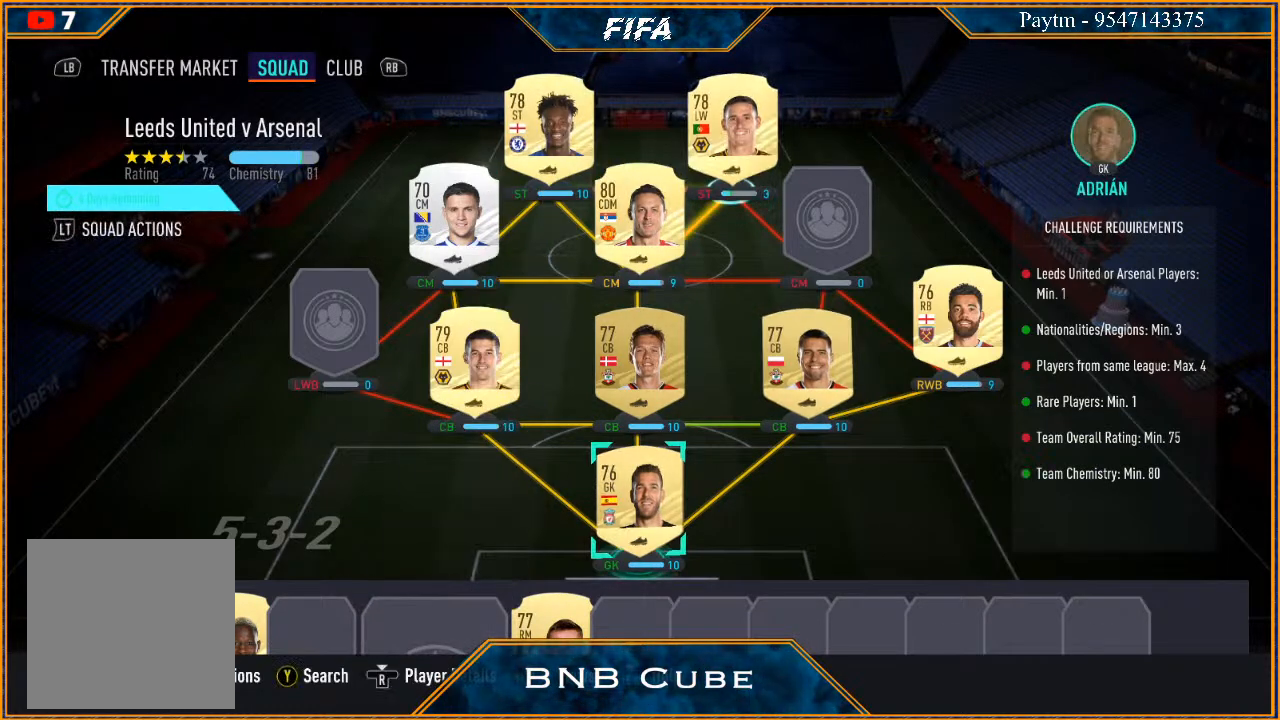
Gameplay with a controller (Xbox layout); each line is a JSON object with the inputs held at the frame after it. "events" lists button and stick changes between this image and that frame as [ms after this image, input, new state], when the widget could be followed in between. Not read: L3.
{"buttons": [], "left_stick": "center", "right_stick": "center", "events": [[100, "left_stick", "center"], [200, "left_stick", "down"], [300, "left_stick", "center"]]}
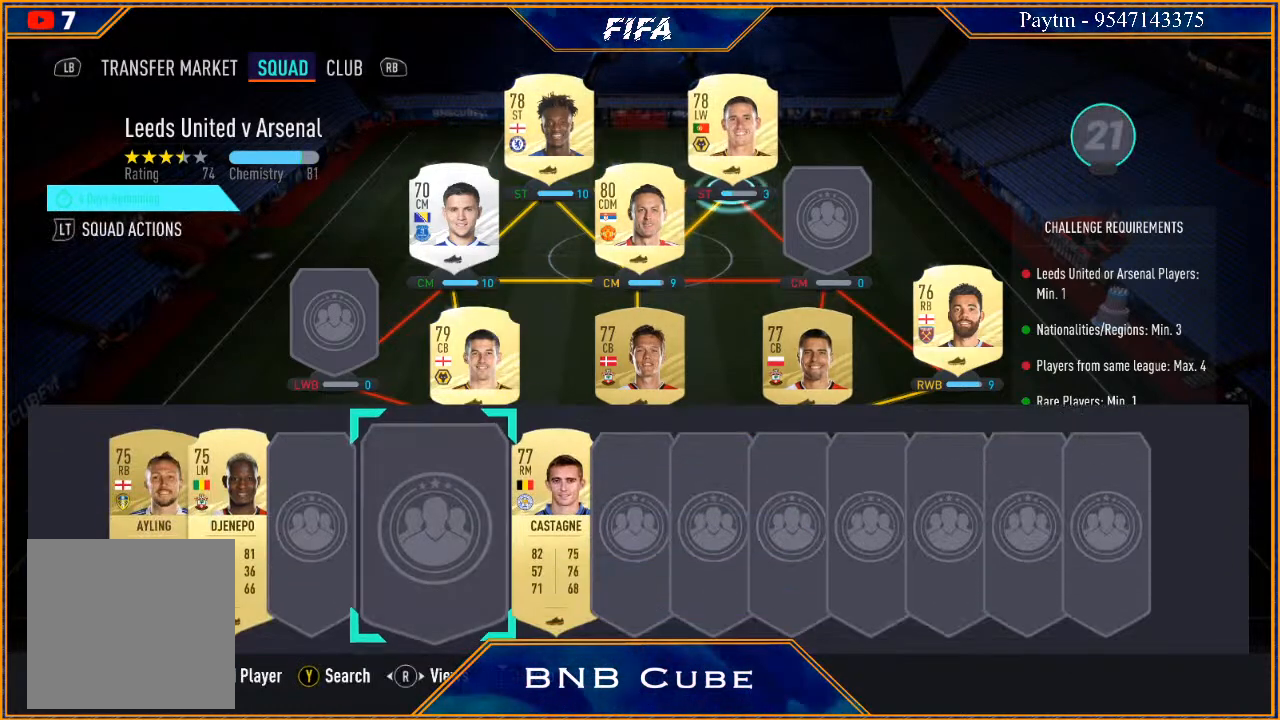
{"buttons": [], "left_stick": "center", "right_stick": "center", "events": [[133, "left_stick", "right"], [333, "left_stick", "center"], [433, "A", "down"], [500, "A", "up"]]}
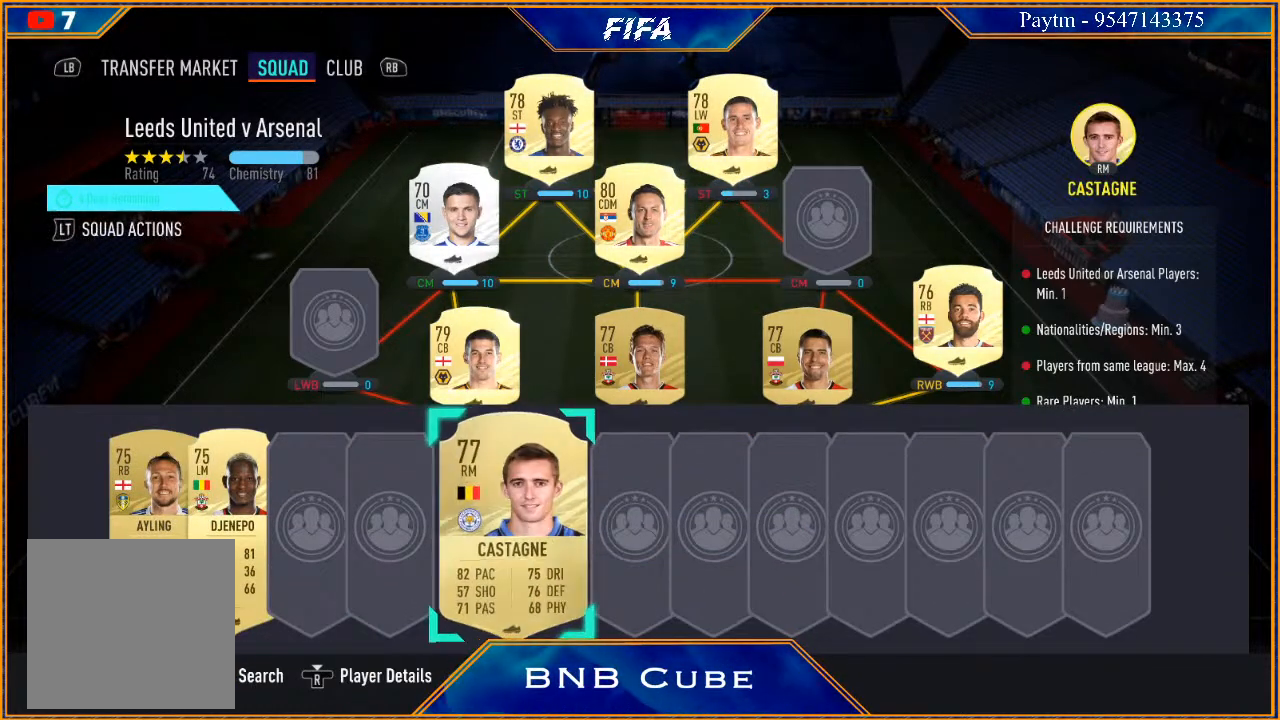
{"buttons": [], "left_stick": "center", "right_stick": "center", "events": [[33, "left_stick", "up"], [133, "left_stick", "center"], [267, "left_stick", "up"], [433, "left_stick", "center"]]}
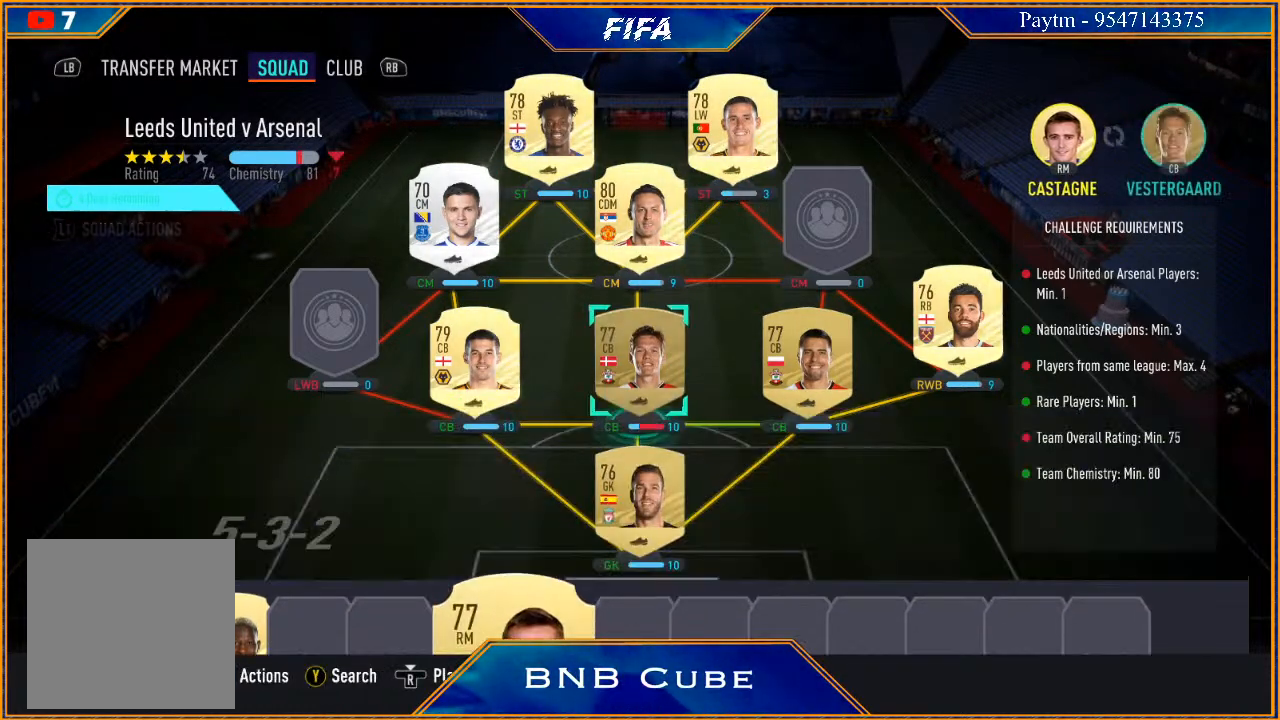
{"buttons": [], "left_stick": "center", "right_stick": "center", "events": [[67, "left_stick", "right"], [233, "left_stick", "center"]]}
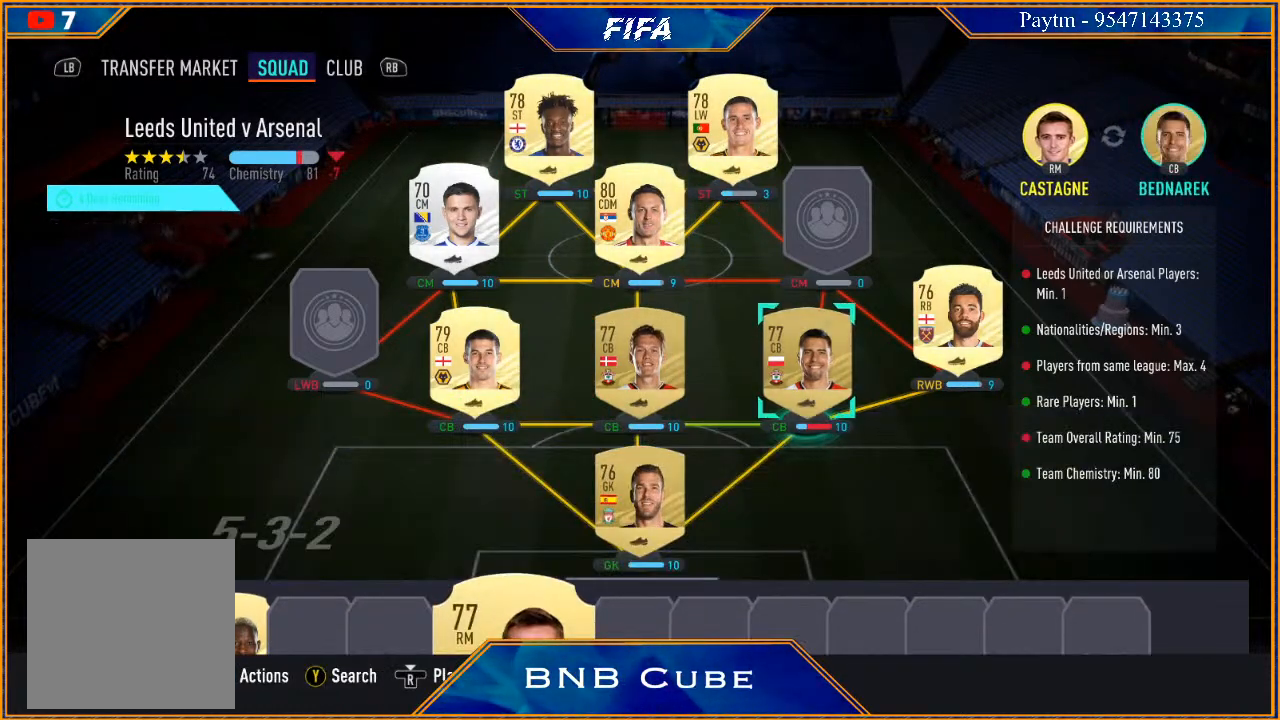
{"buttons": [], "left_stick": "center", "right_stick": "center", "events": [[67, "left_stick", "up"], [233, "left_stick", "center"]]}
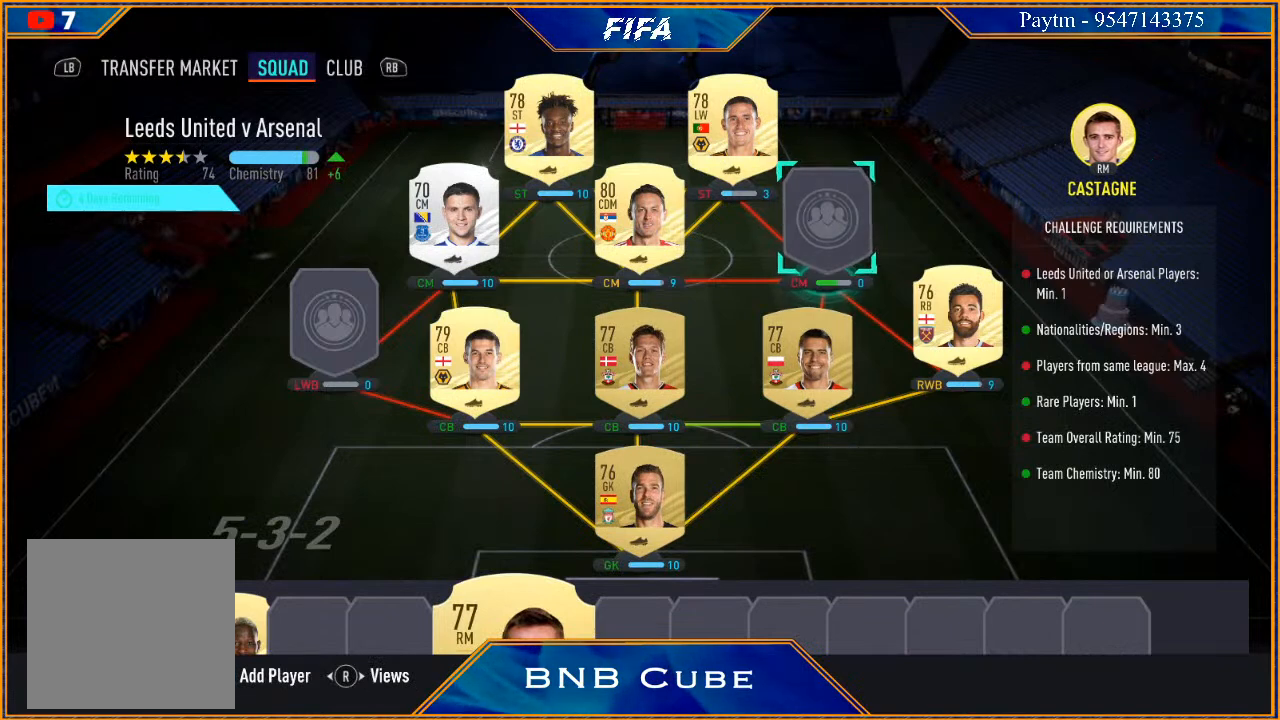
{"buttons": [], "left_stick": "center", "right_stick": "center", "events": [[167, "A", "down"], [300, "A", "up"]]}
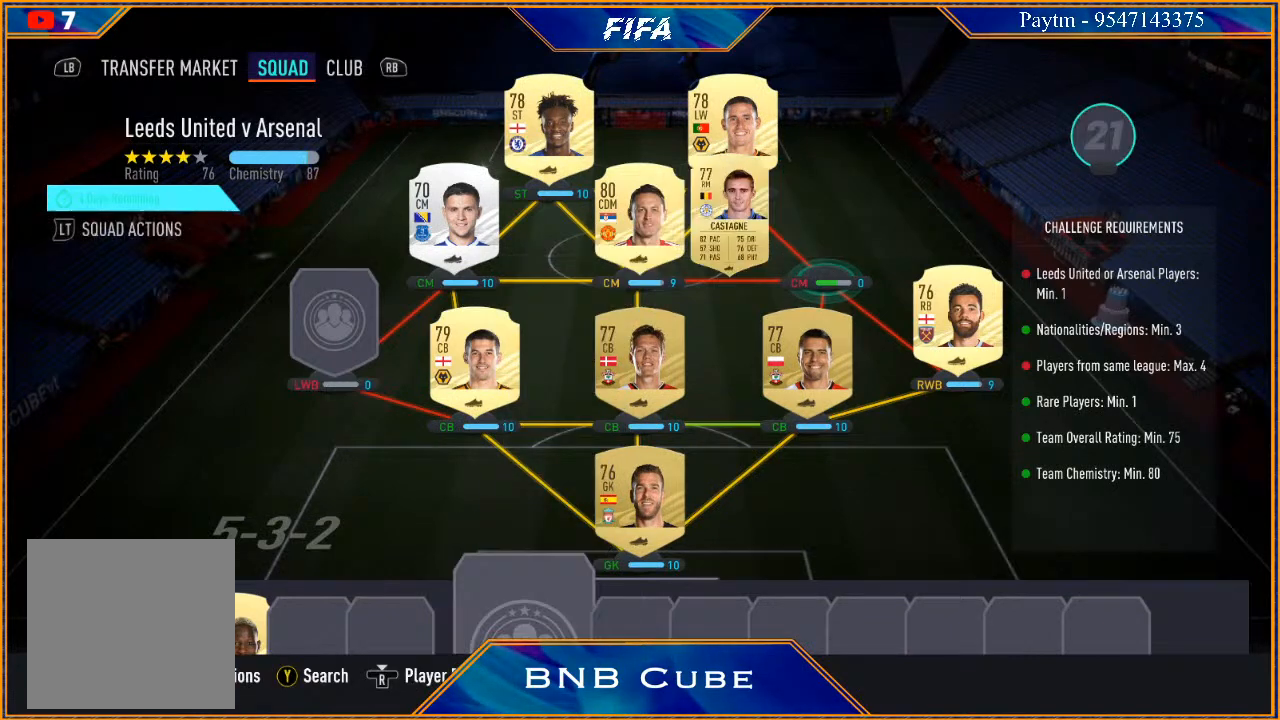
{"buttons": [], "left_stick": "center", "right_stick": "center", "events": []}
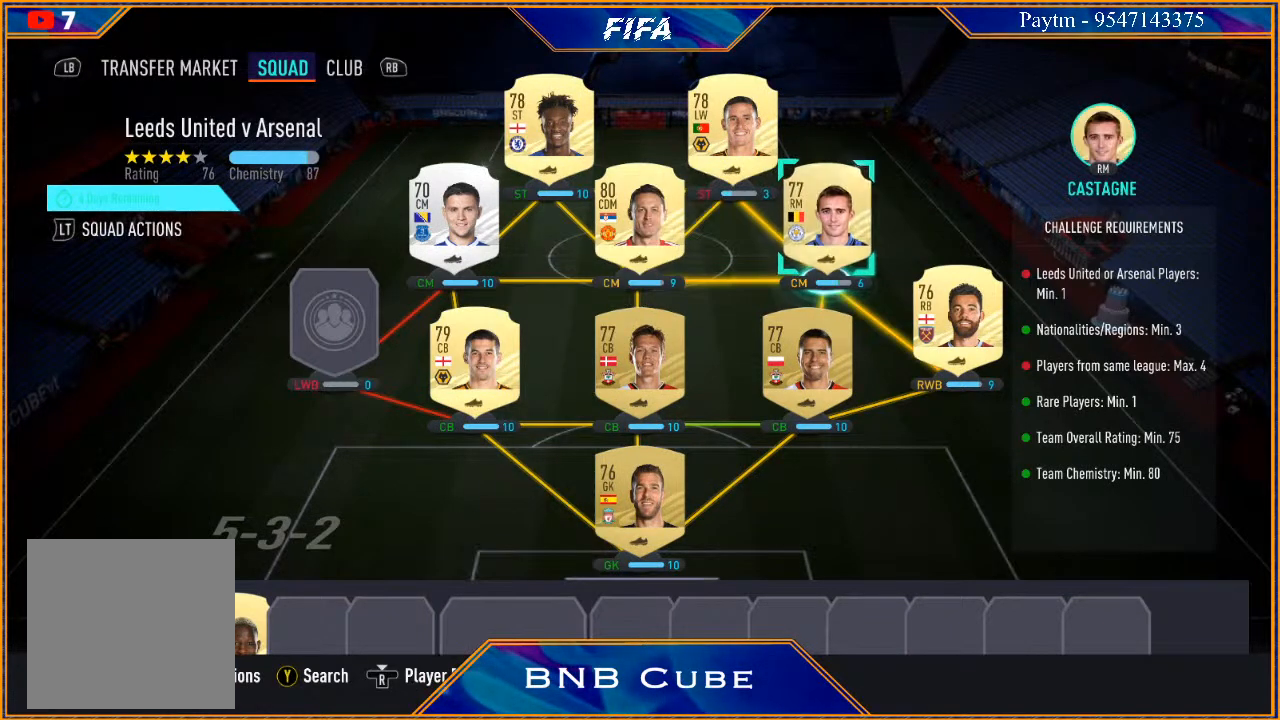
{"buttons": [], "left_stick": "center", "right_stick": "center", "events": []}
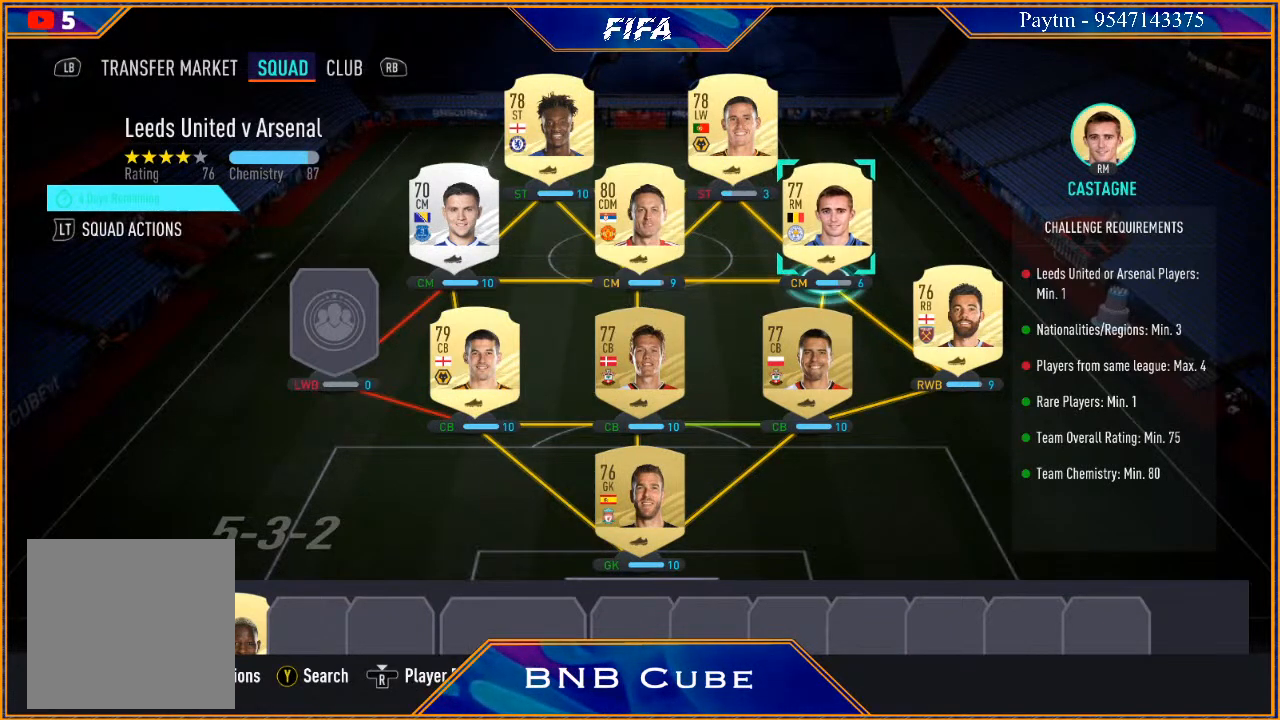
{"buttons": [], "left_stick": "center", "right_stick": "center", "events": []}
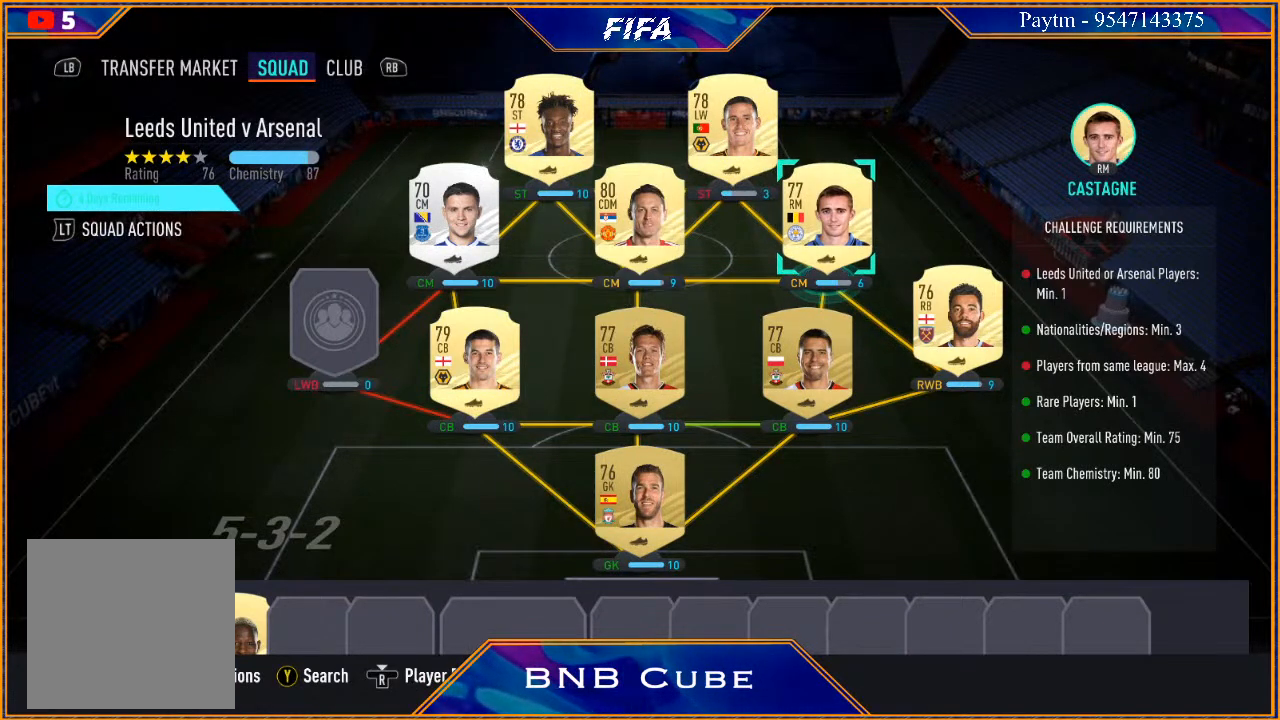
{"buttons": [], "left_stick": "center", "right_stick": "center", "events": []}
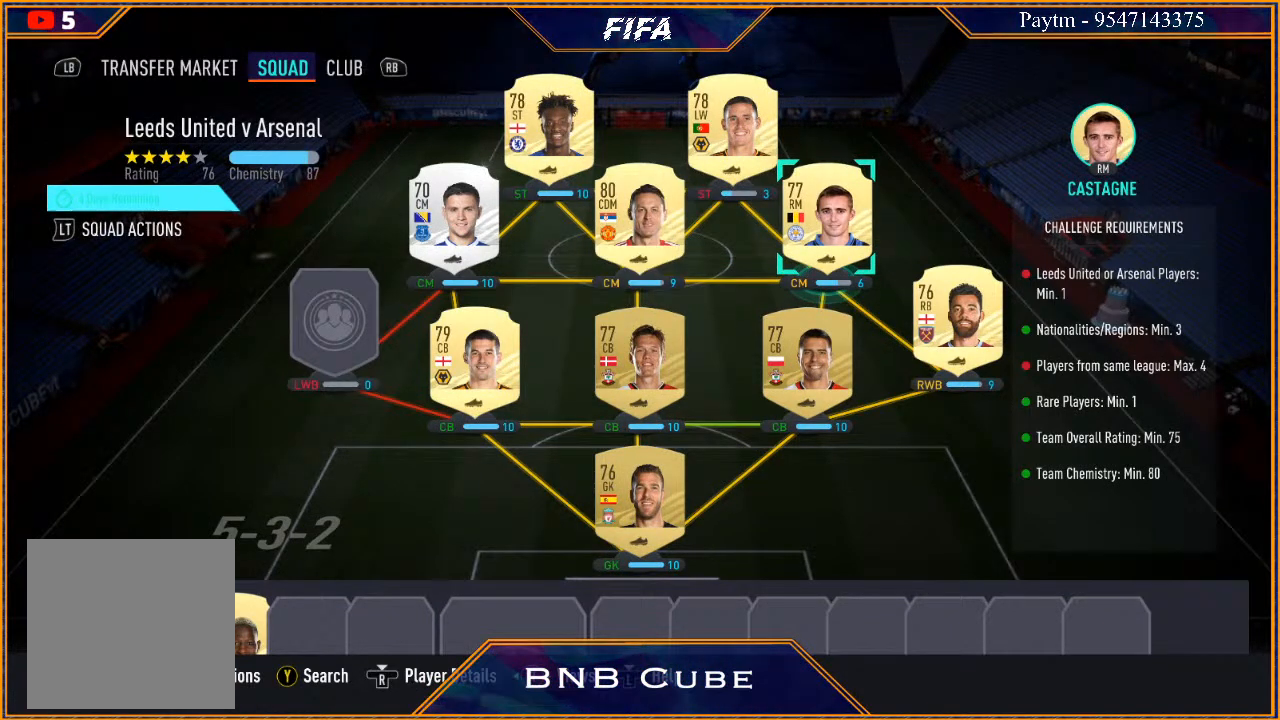
{"buttons": [], "left_stick": "center", "right_stick": "center", "events": [[267, "right_stick", "right"], [433, "right_stick", "center"]]}
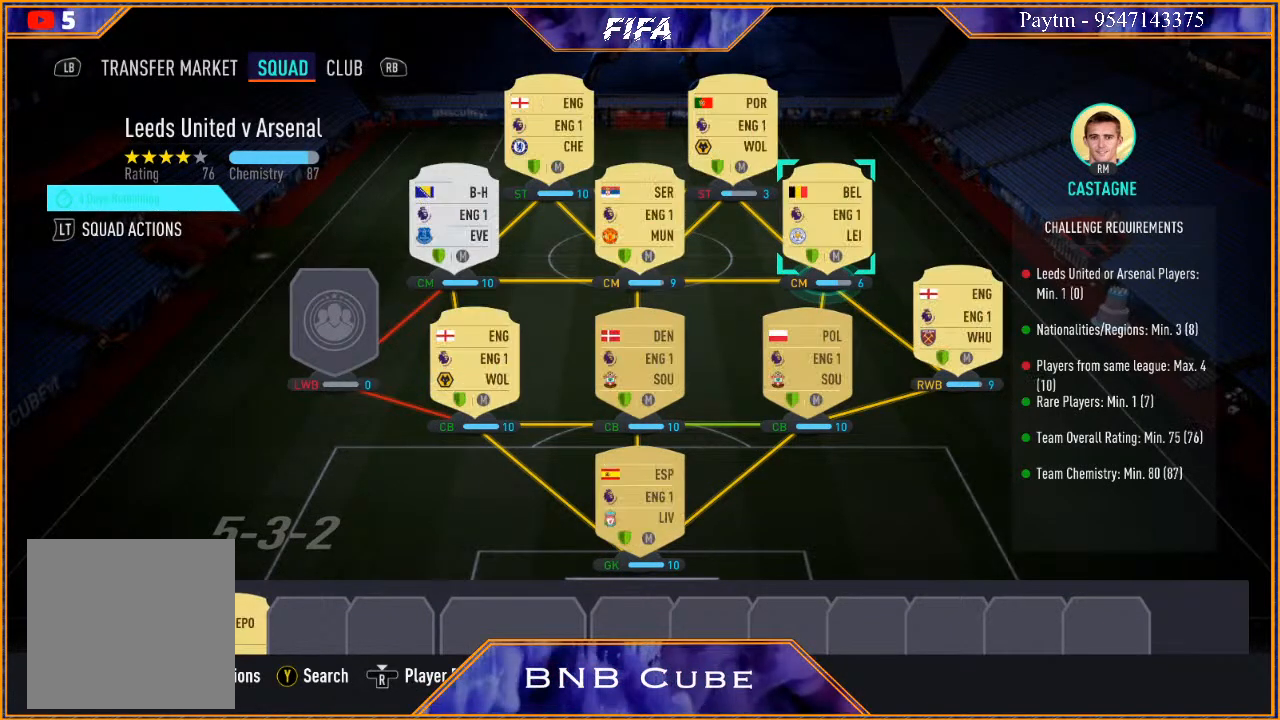
{"buttons": [], "left_stick": "center", "right_stick": "center", "events": [[67, "right_stick", "right"], [200, "right_stick", "center"]]}
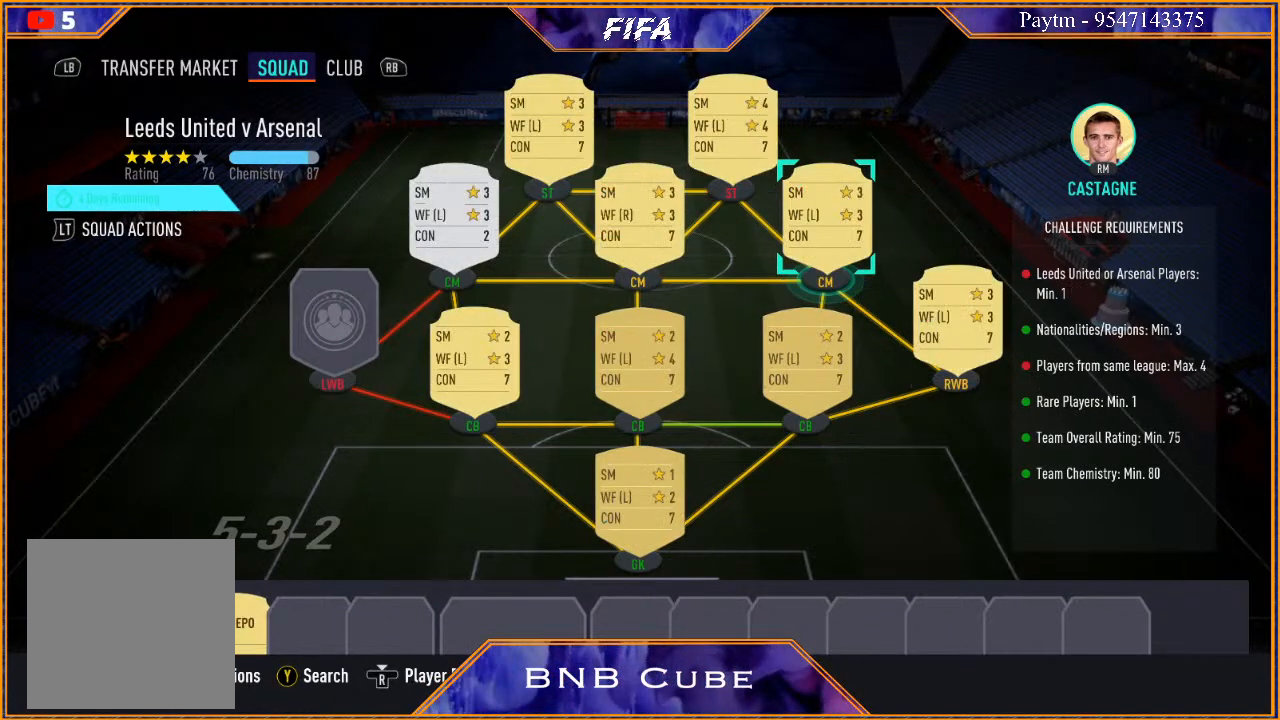
{"buttons": [], "left_stick": "center", "right_stick": "center", "events": [[33, "right_stick", "left"], [200, "right_stick", "center"]]}
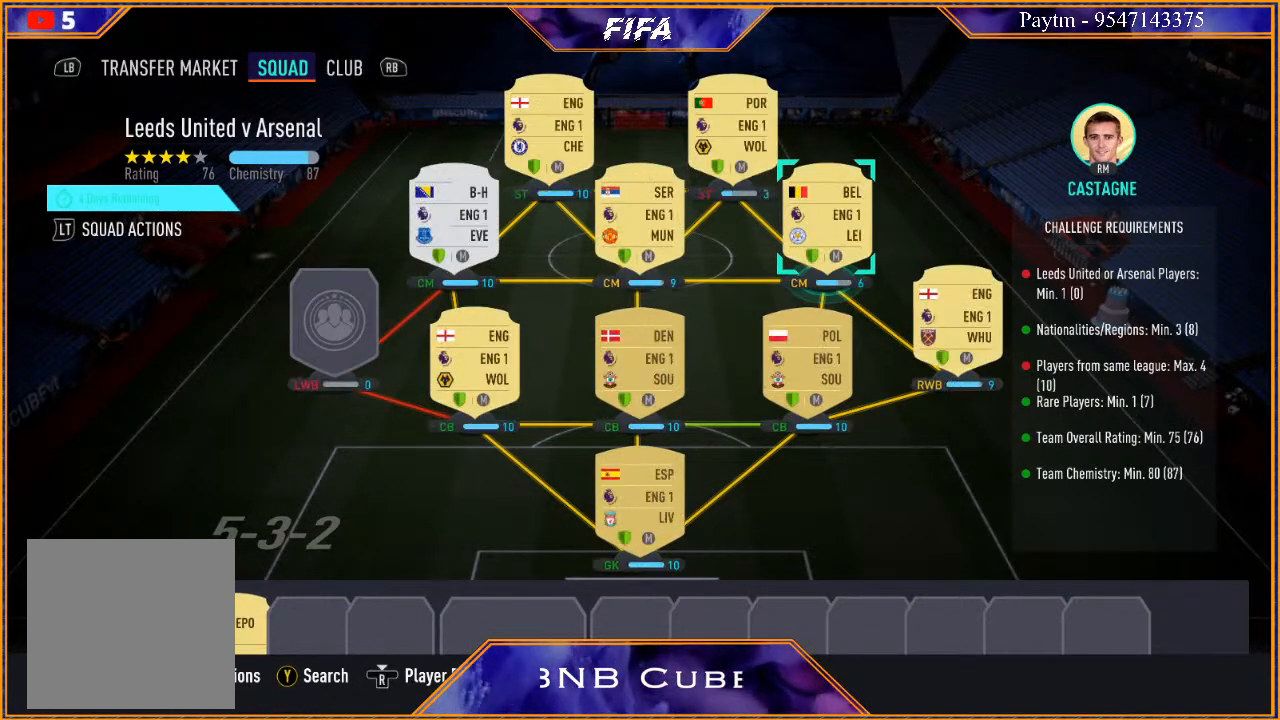
{"buttons": [], "left_stick": "center", "right_stick": "left", "events": [[367, "right_stick", "left"]]}
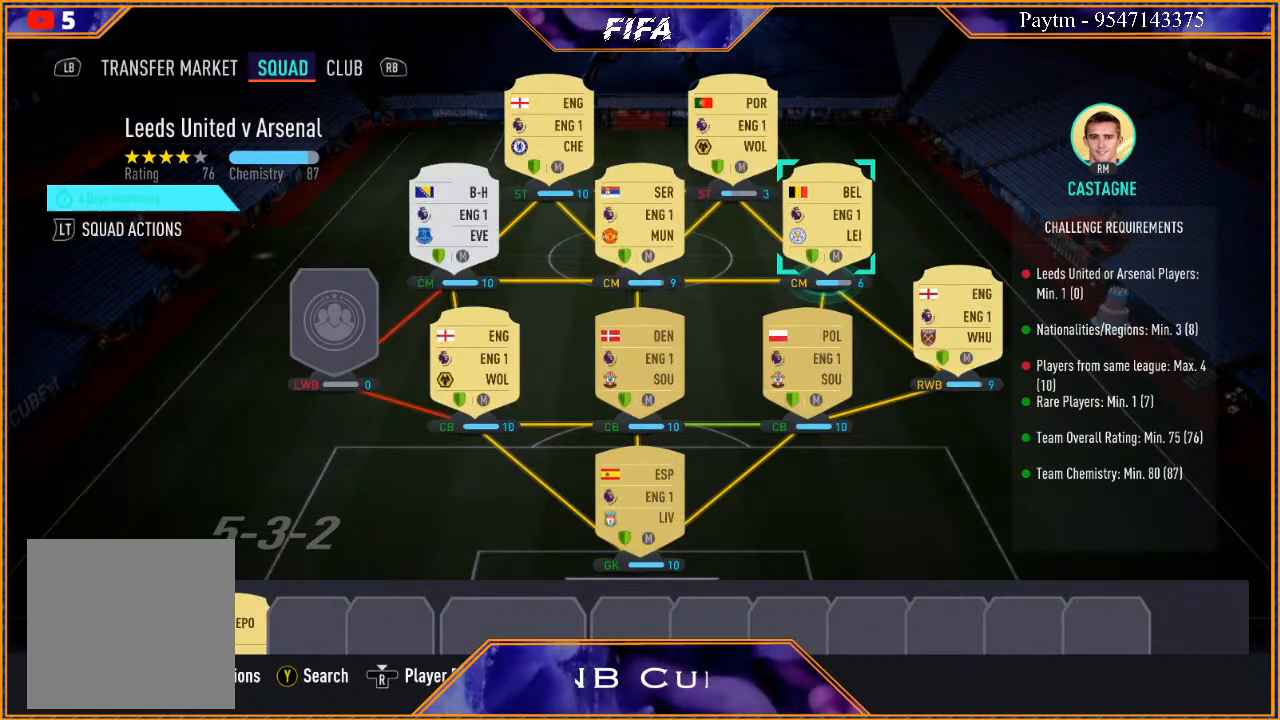
{"buttons": [], "left_stick": "center", "right_stick": "center", "events": [[67, "right_stick", "center"], [233, "right_stick", "left"], [367, "right_stick", "center"]]}
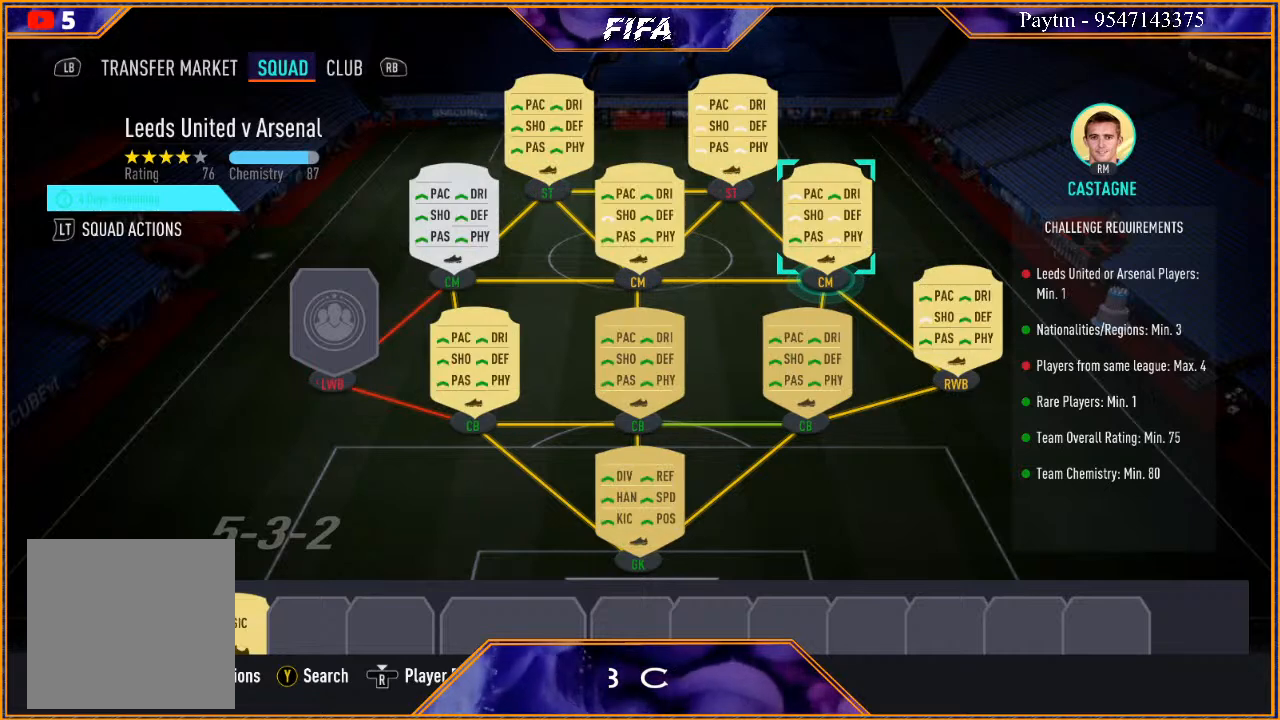
{"buttons": [], "left_stick": "center", "right_stick": "center", "events": [[300, "right_stick", "left"], [433, "right_stick", "center"]]}
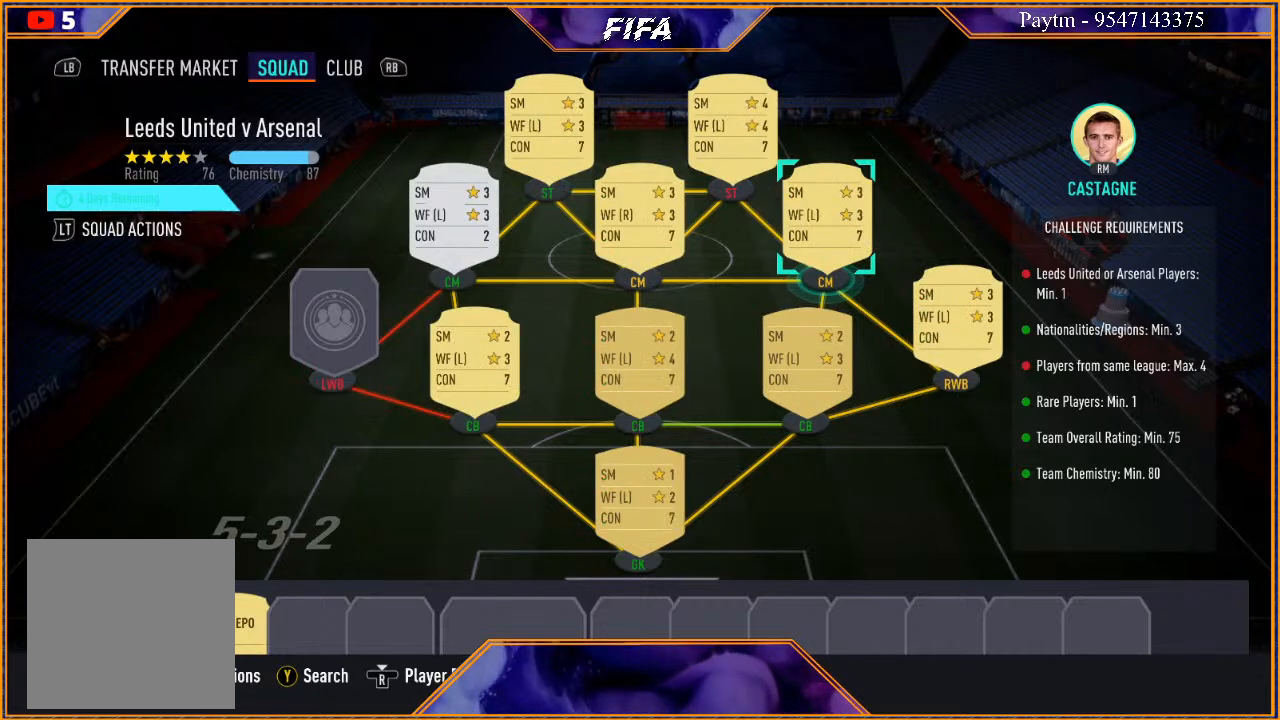
{"buttons": [], "left_stick": "center", "right_stick": "center", "events": [[333, "right_stick", "left"], [467, "right_stick", "center"]]}
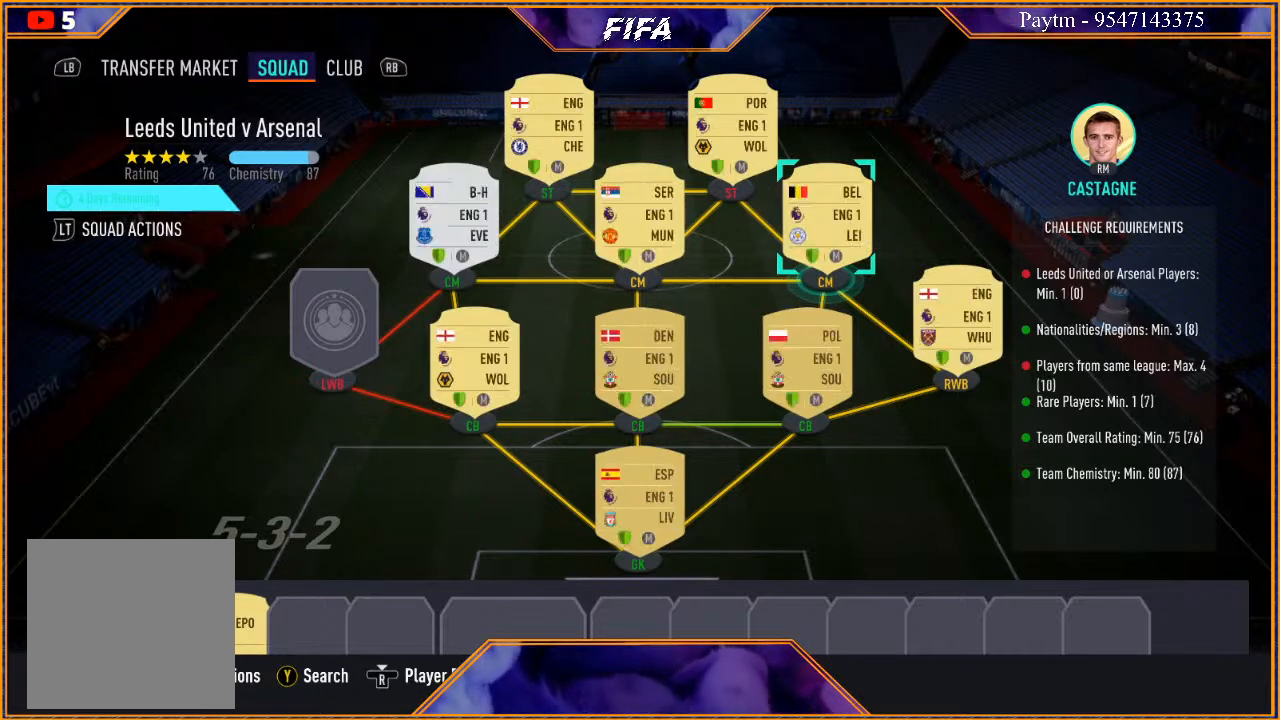
{"buttons": [], "left_stick": "center", "right_stick": "left", "events": [[500, "right_stick", "left"]]}
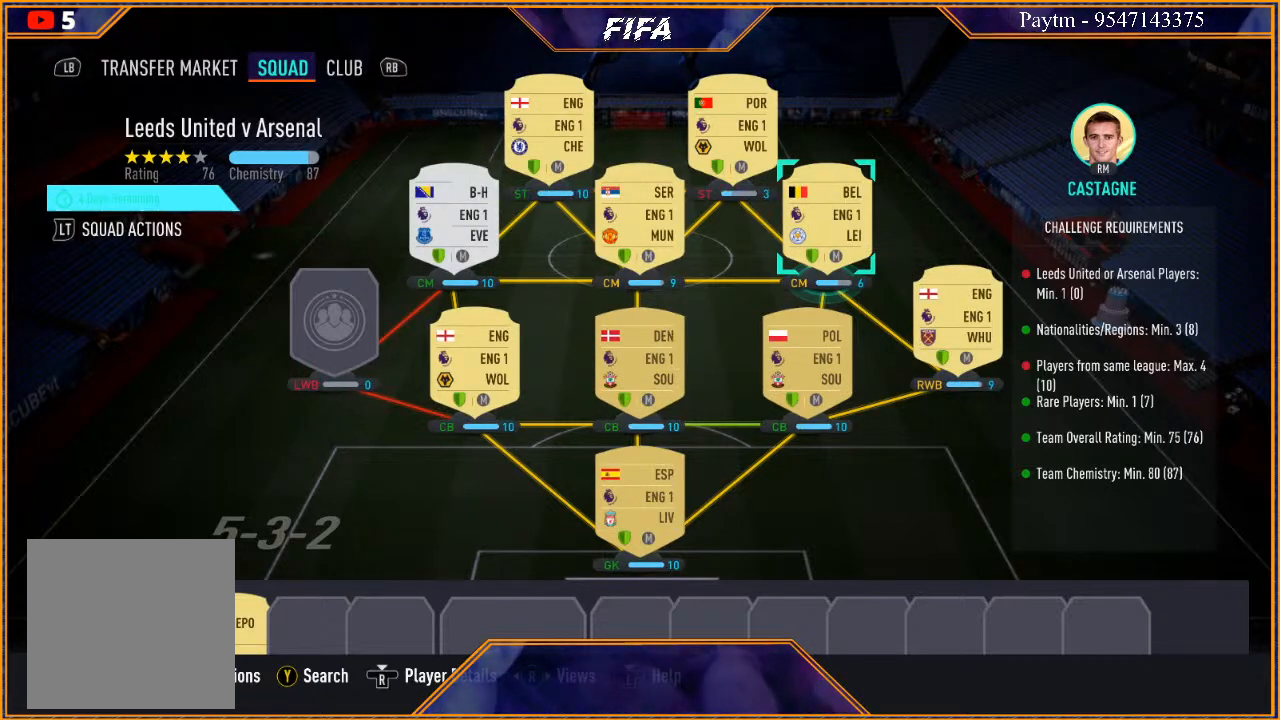
{"buttons": [], "left_stick": "center", "right_stick": "center", "events": [[167, "right_stick", "center"]]}
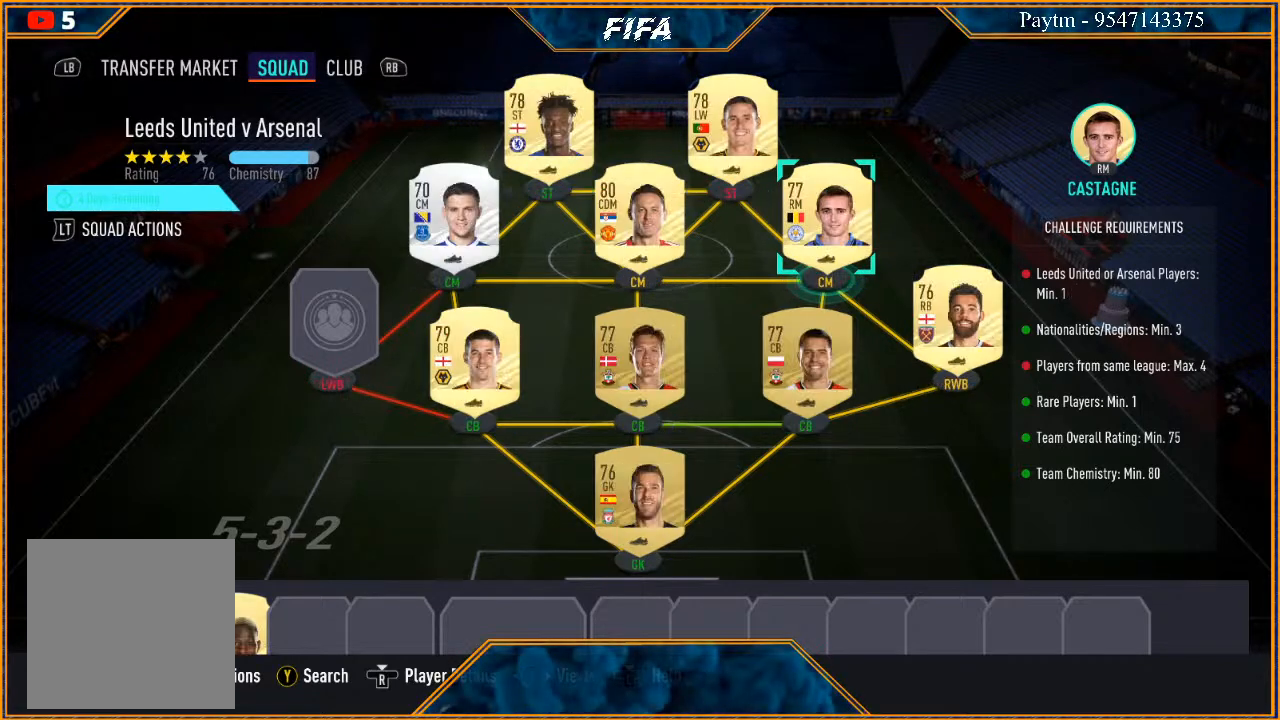
{"buttons": [], "left_stick": "center", "right_stick": "center", "events": []}
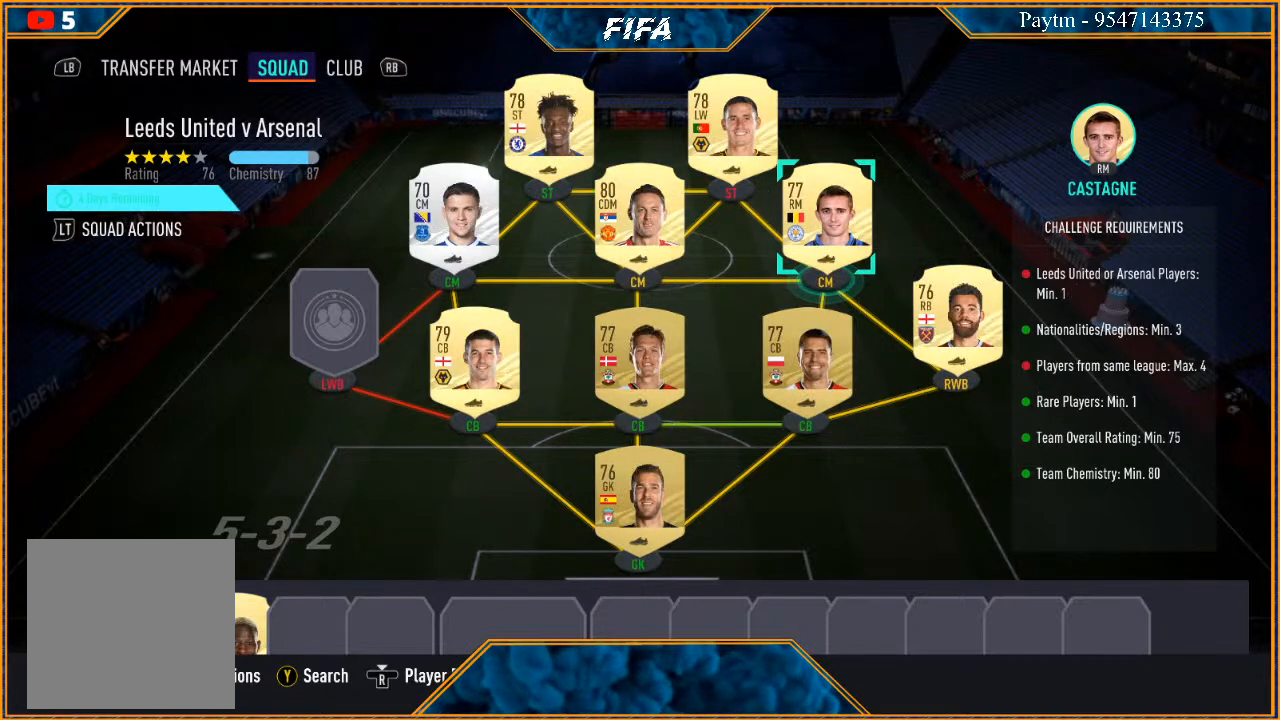
{"buttons": [], "left_stick": "center", "right_stick": "center", "events": [[67, "left_stick", "down"], [233, "left_stick", "center"], [333, "left_stick", "down"], [467, "left_stick", "center"]]}
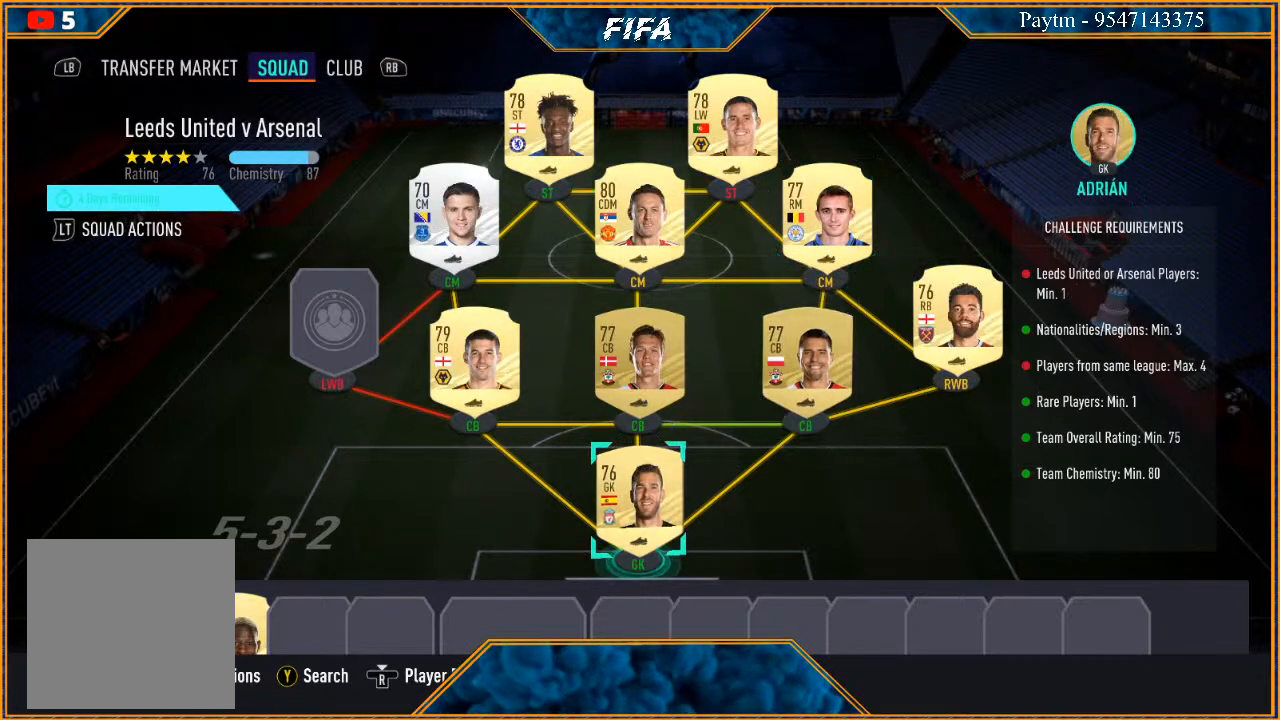
{"buttons": [], "left_stick": "center", "right_stick": "center", "events": [[133, "left_stick", "down"], [267, "left_stick", "center"]]}
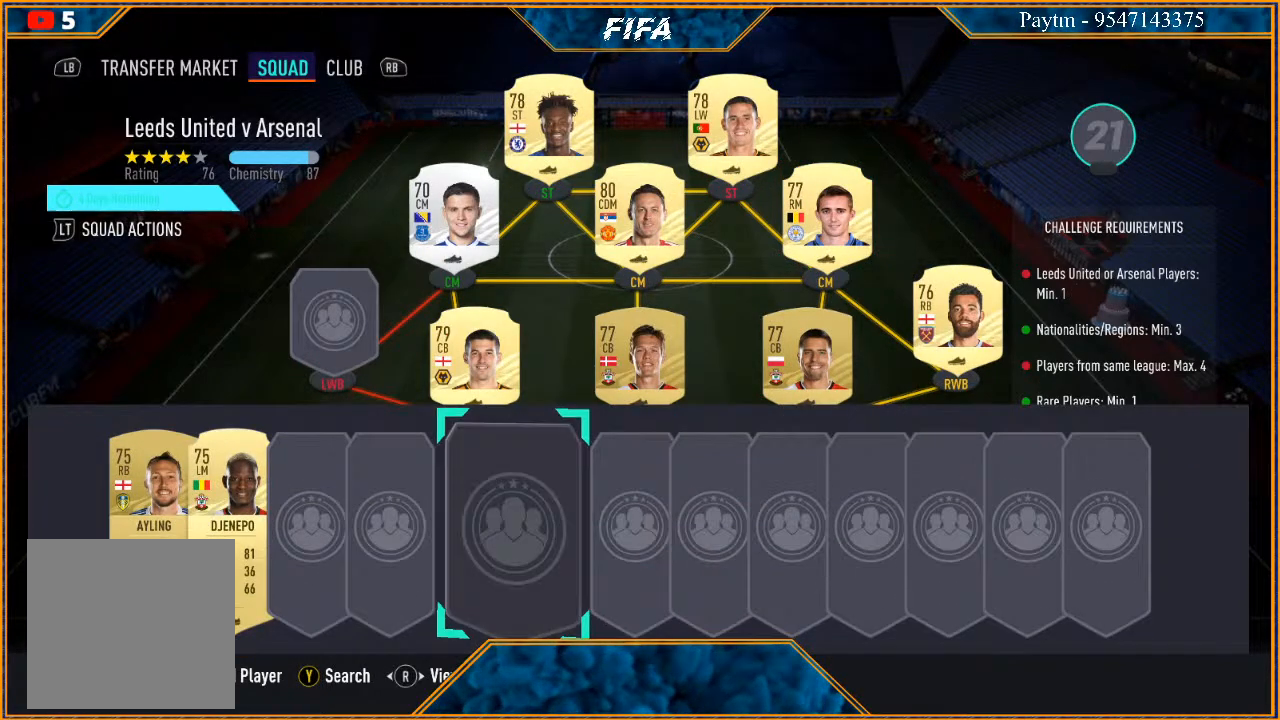
{"buttons": [], "left_stick": "left", "right_stick": "center", "events": [[233, "left_stick", "left"], [400, "left_stick", "center"], [500, "left_stick", "left"]]}
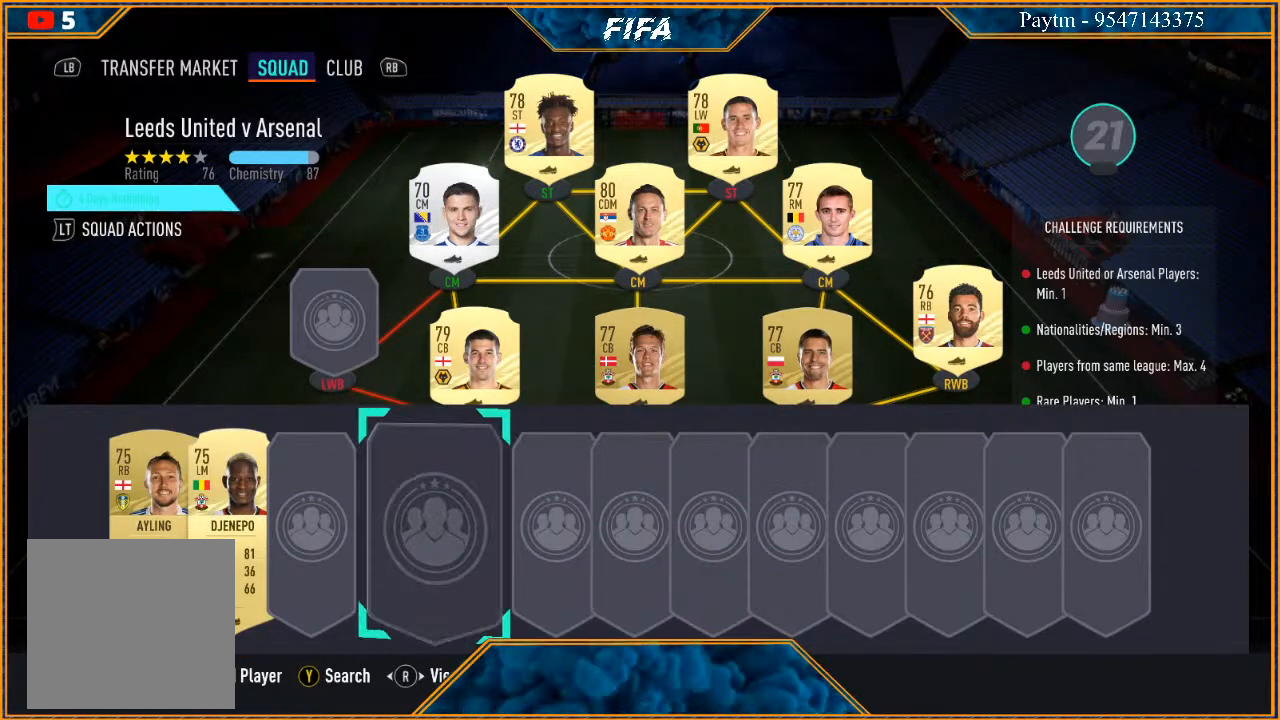
{"buttons": [], "left_stick": "left", "right_stick": "center", "events": [[133, "left_stick", "center"], [233, "left_stick", "left"], [333, "left_stick", "center"], [433, "left_stick", "left"]]}
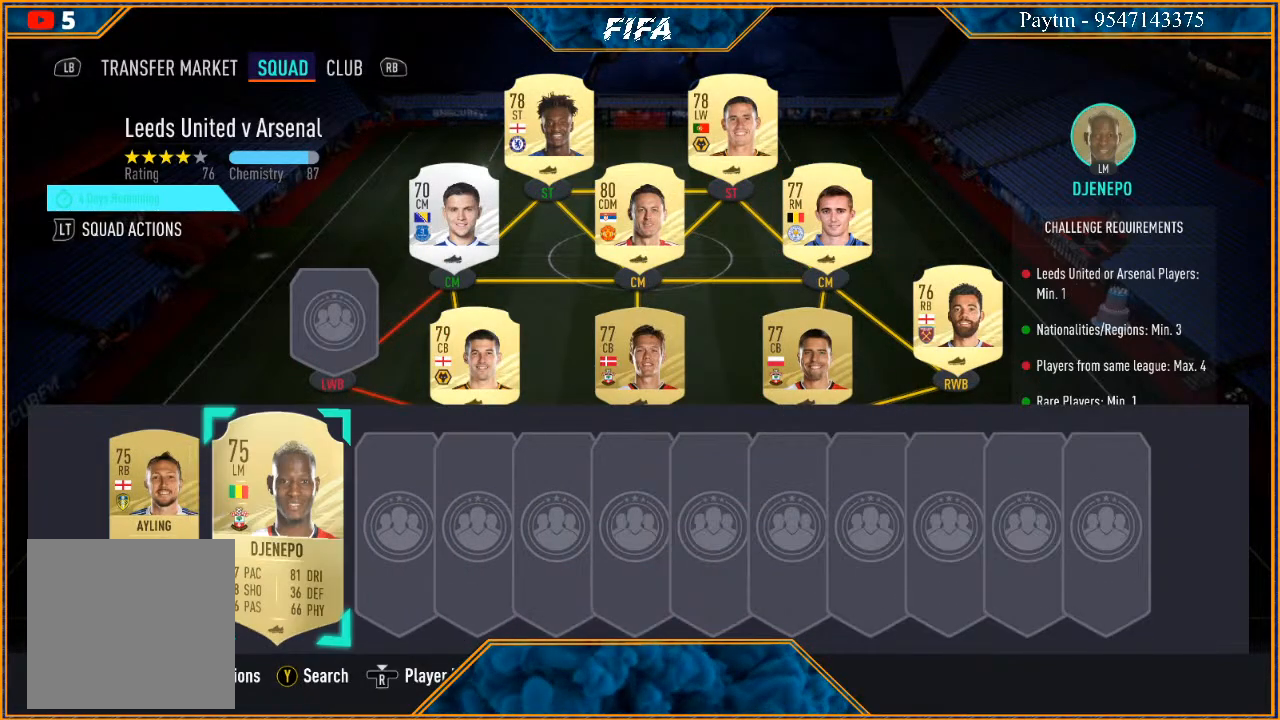
{"buttons": [], "left_stick": "up", "right_stick": "center", "events": [[100, "left_stick", "center"], [300, "A", "down"], [400, "A", "up"], [467, "left_stick", "up"]]}
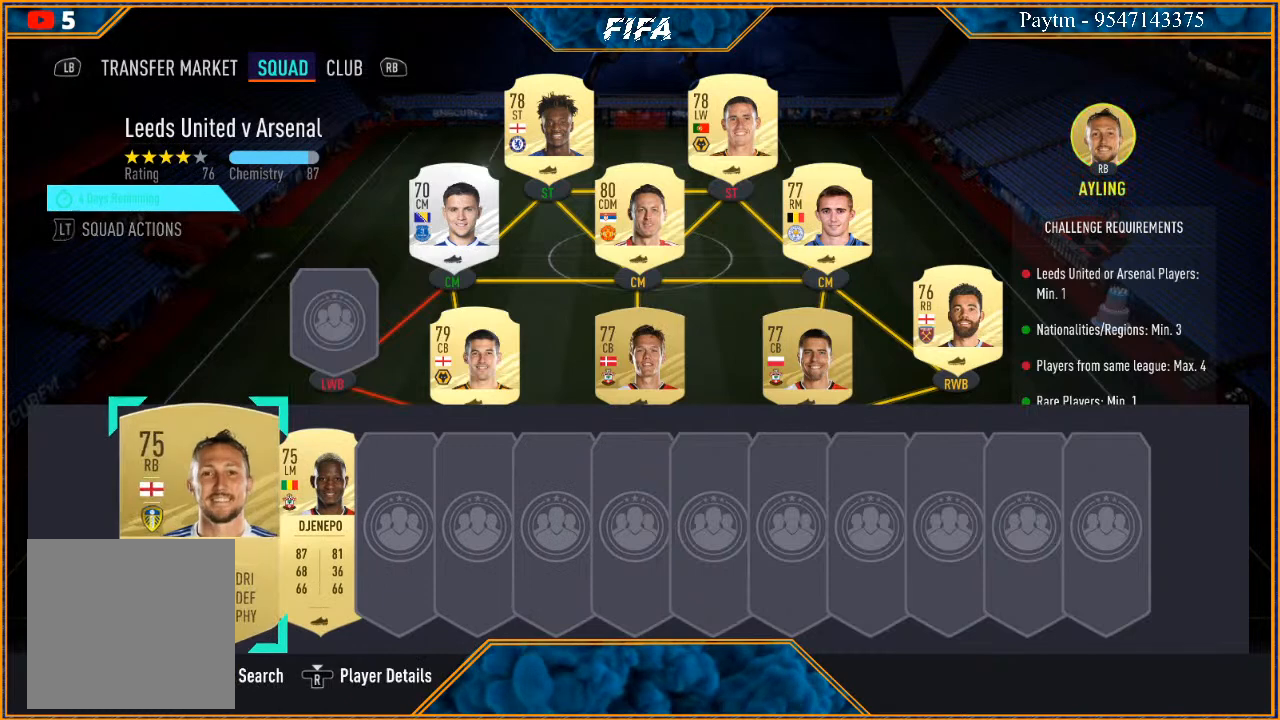
{"buttons": [], "left_stick": "right", "right_stick": "center", "events": [[100, "left_stick", "center"], [267, "left_stick", "up-right"], [367, "left_stick", "center"], [500, "left_stick", "right"]]}
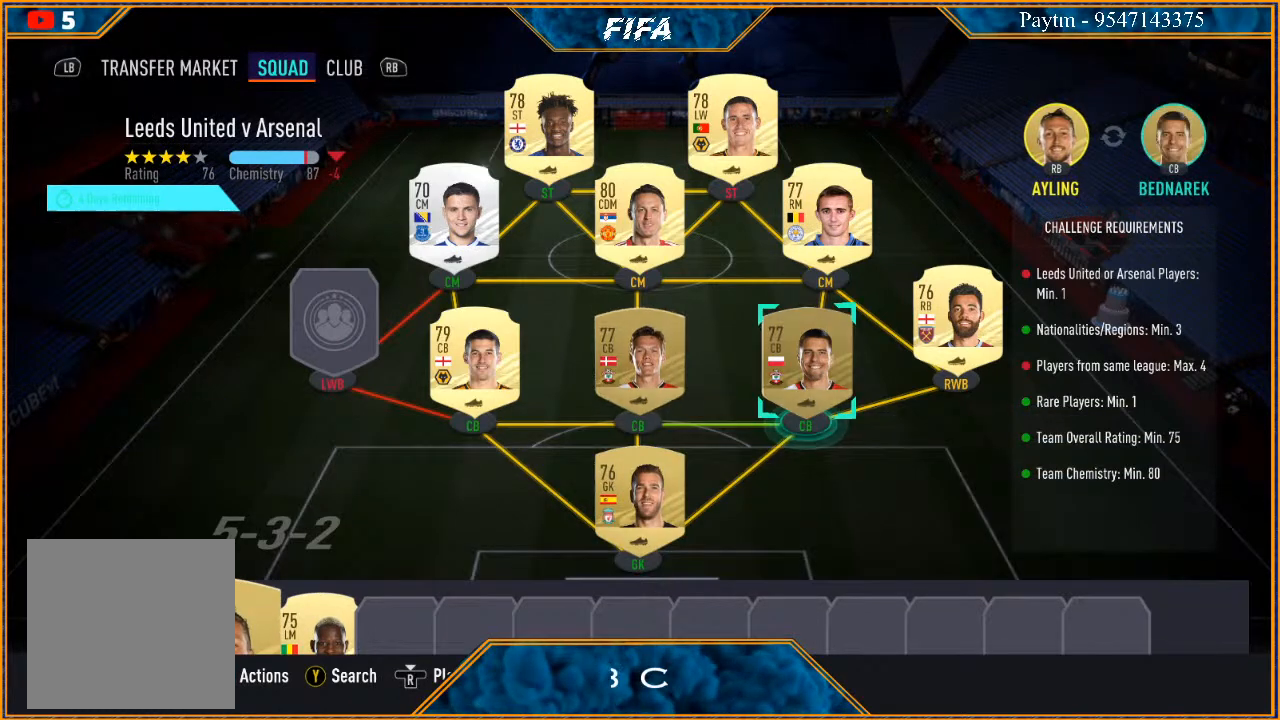
{"buttons": [], "left_stick": "center", "right_stick": "center", "events": [[100, "left_stick", "center"], [267, "left_stick", "right"], [467, "left_stick", "center"]]}
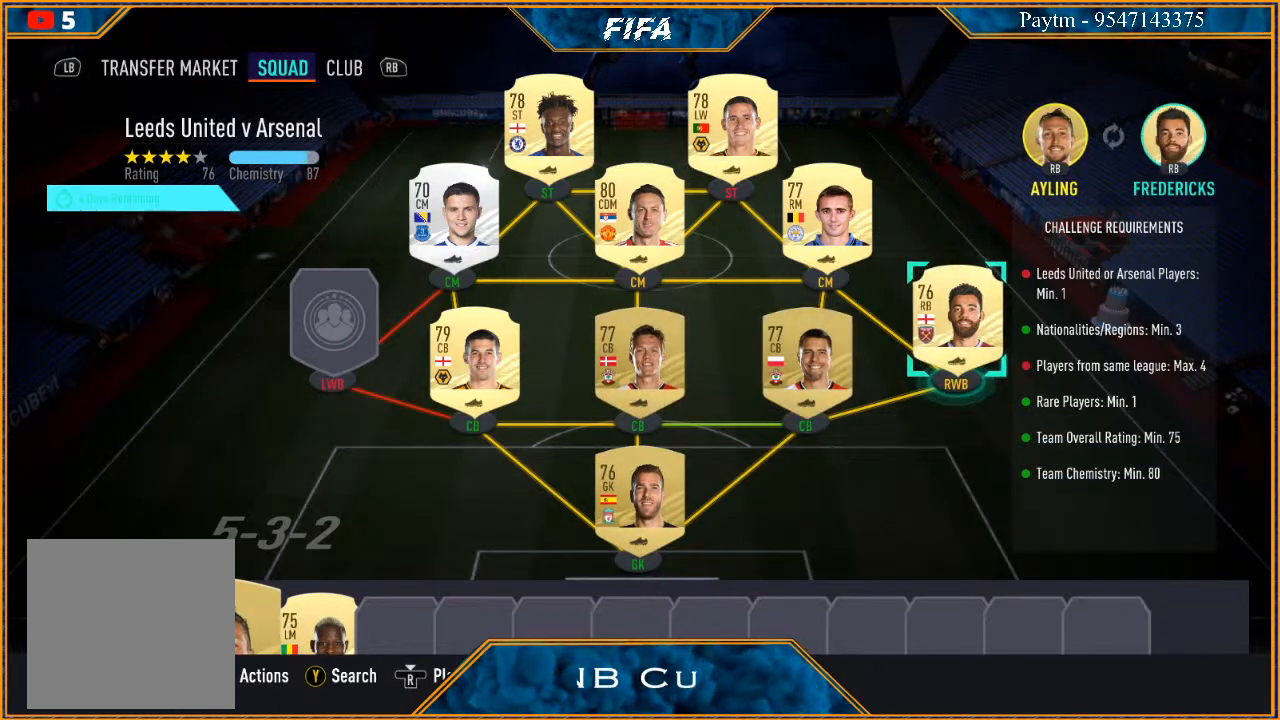
{"buttons": [], "left_stick": "center", "right_stick": "center", "events": [[367, "A", "down"], [467, "A", "up"]]}